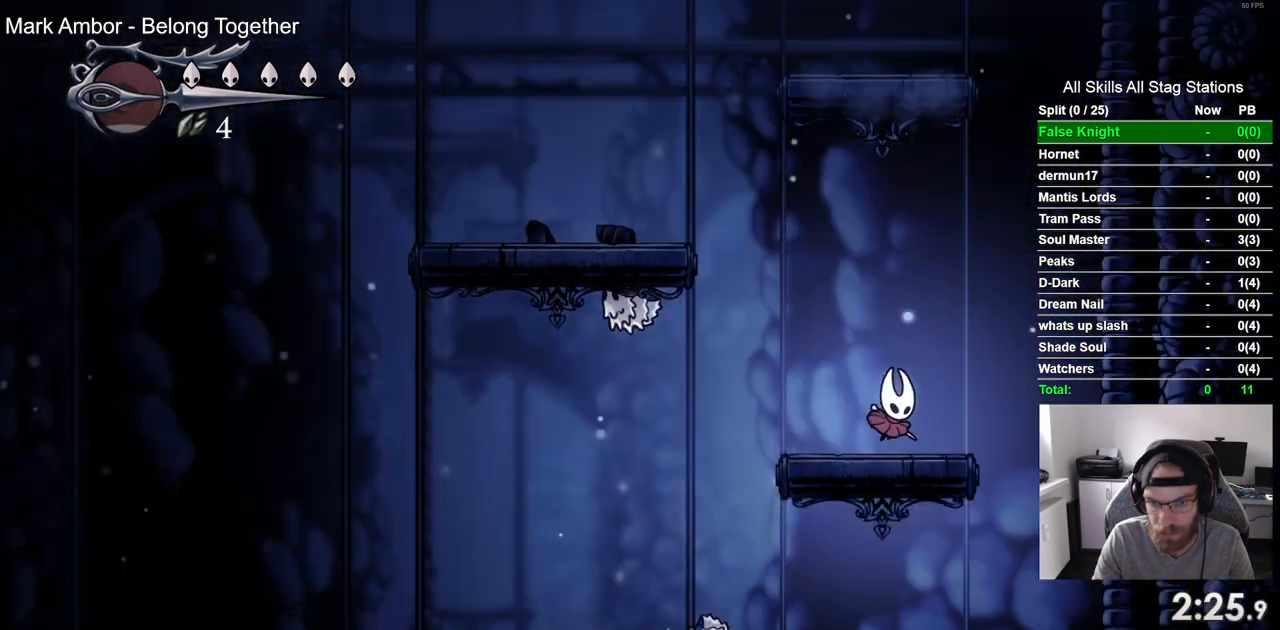
Gameplay with a controller (PlayStation layout); each line is a JSON object with the inputs held at the frame after it. "events" lists button and stick changes between this image and that frame as [ms after this image, input, new state], when the widget could be followed in between.
{"buttons": ["DPAD_LEFT"], "left_stick": "center", "right_stick": "center", "events": [[133, "DPAD_LEFT", "down"]]}
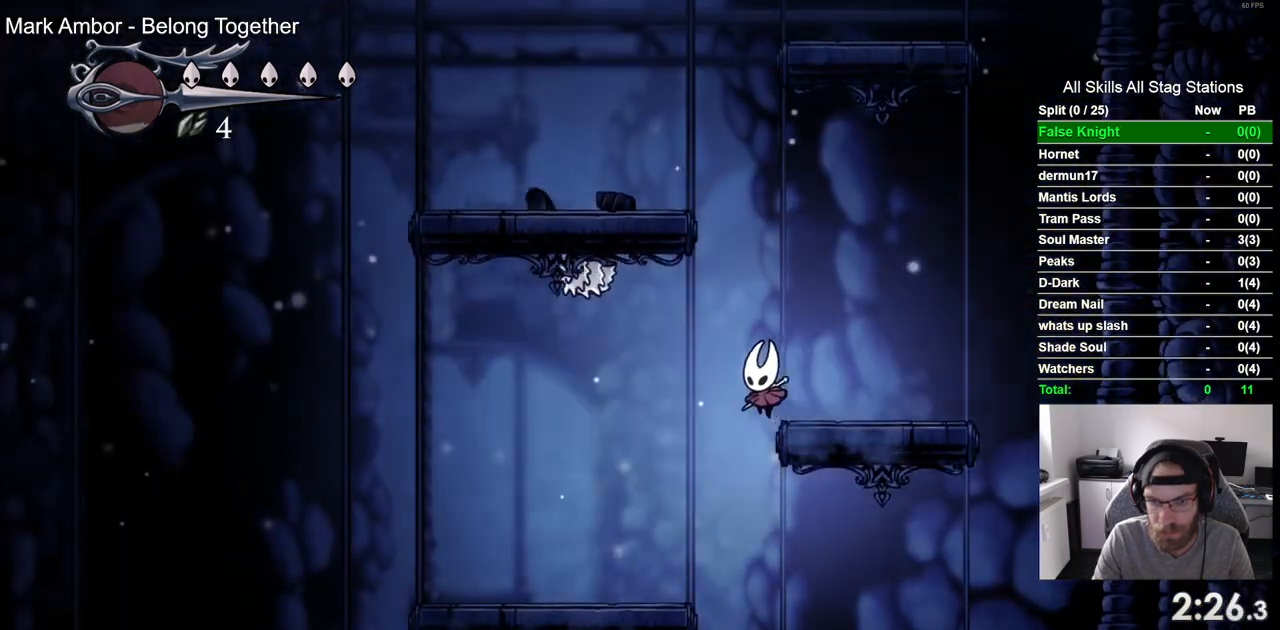
{"buttons": ["DPAD_RIGHT"], "left_stick": "center", "right_stick": "center", "events": [[383, "DPAD_LEFT", "up"], [400, "DPAD_RIGHT", "down"]]}
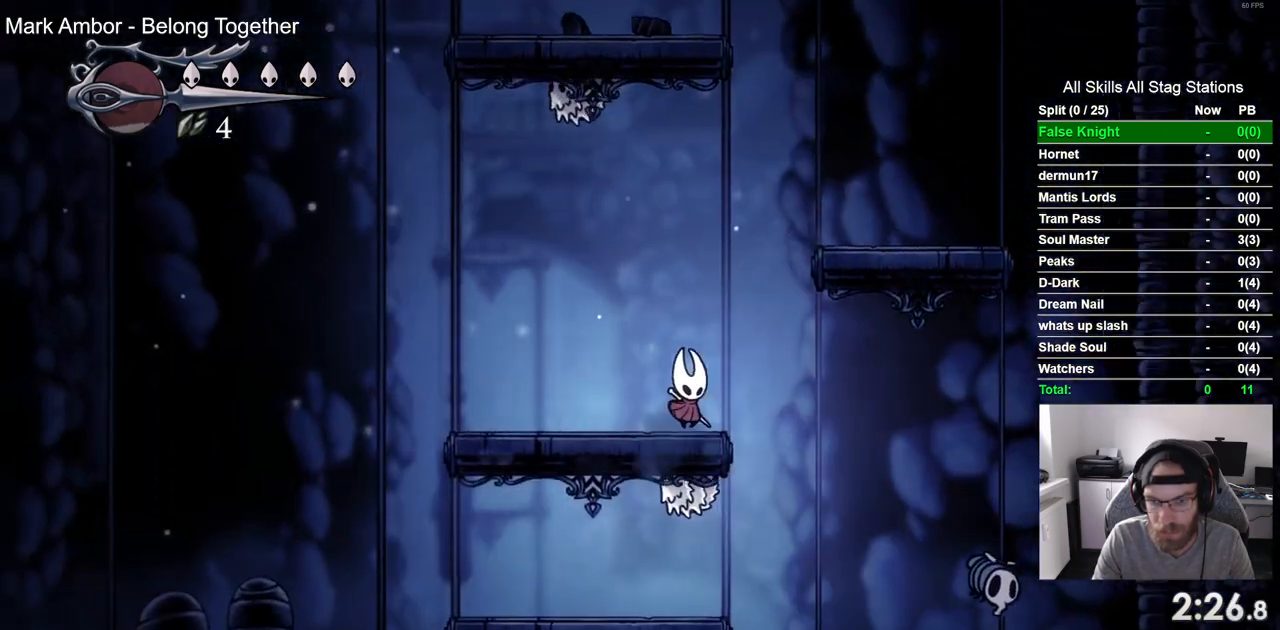
{"buttons": ["DPAD_DOWN", "DPAD_LEFT"], "left_stick": "center", "right_stick": "center"}
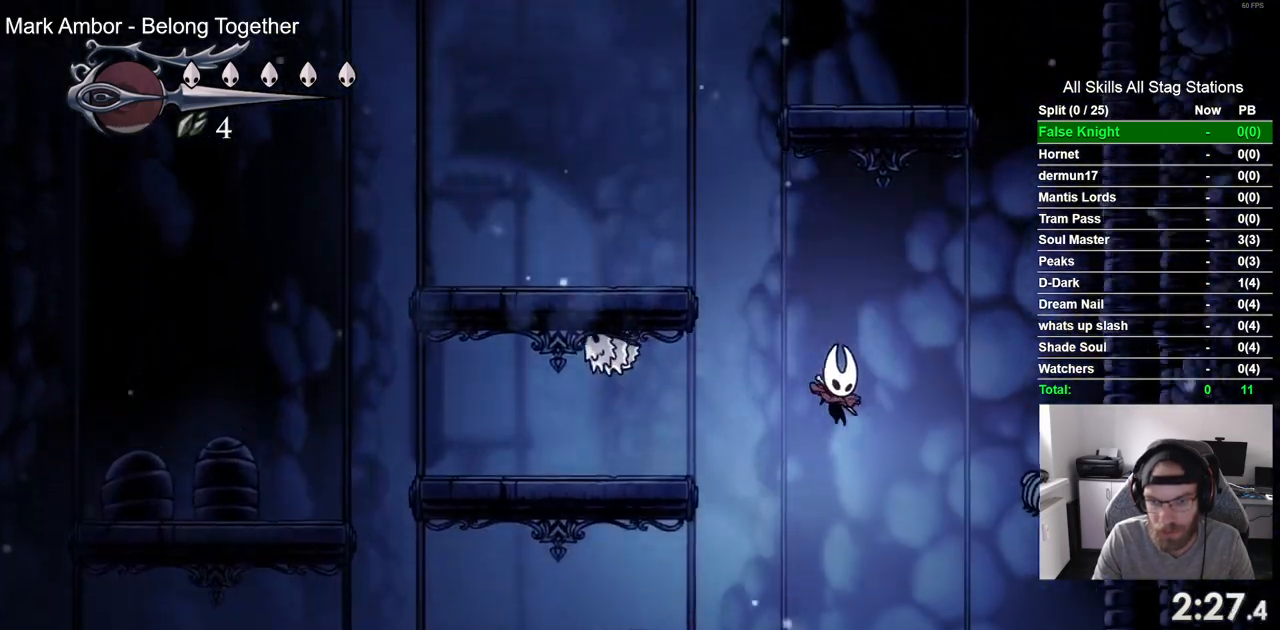
{"buttons": ["DPAD_LEFT"], "left_stick": "center", "right_stick": "center", "events": [[17, "DPAD_DOWN", "up"], [50, "DPAD_DOWN", "down"], [417, "DPAD_DOWN", "up"]]}
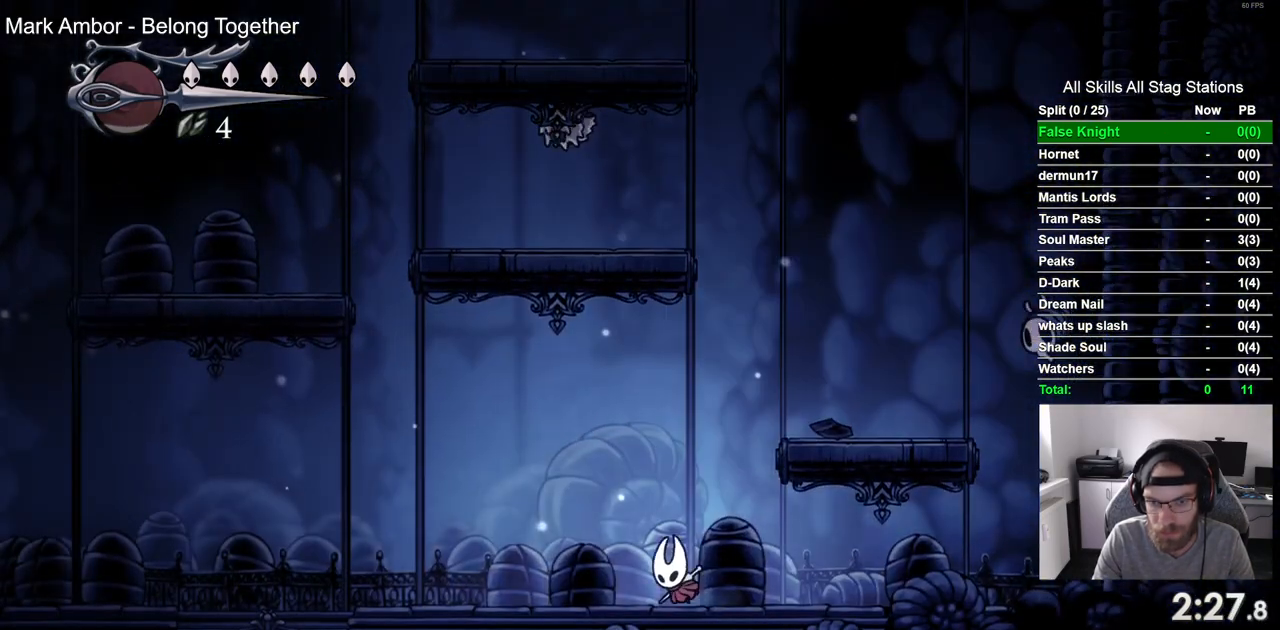
{"buttons": ["DPAD_LEFT"], "left_stick": "center", "right_stick": "center", "events": []}
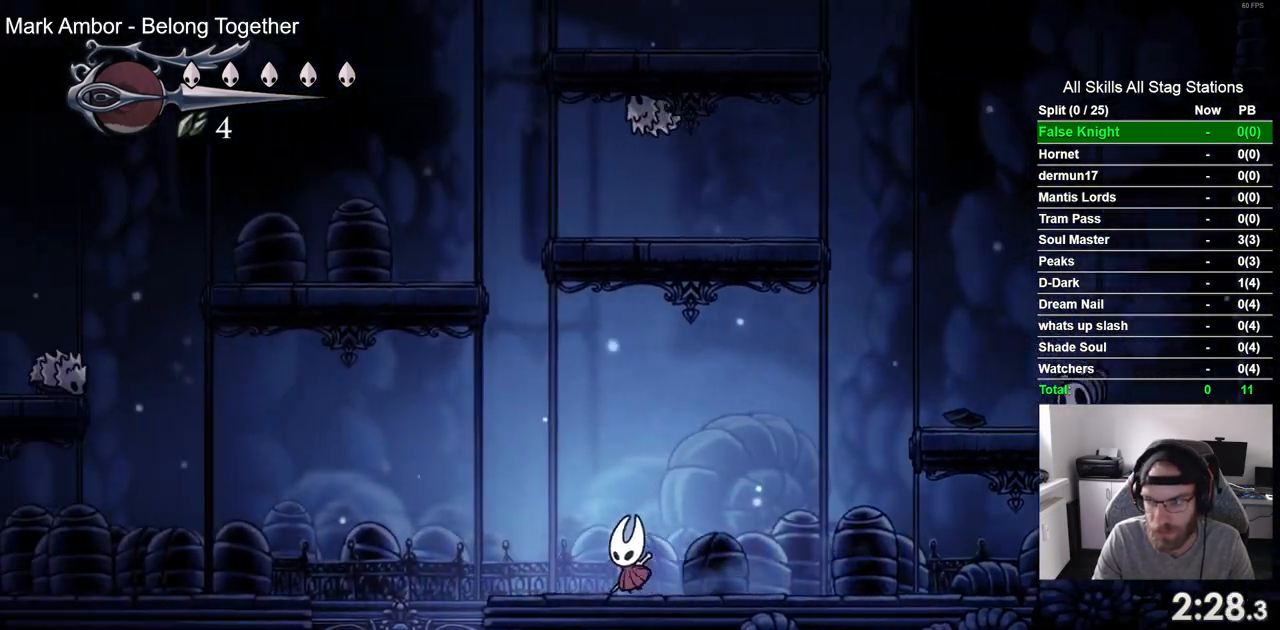
{"buttons": ["DPAD_LEFT"], "left_stick": "center", "right_stick": "center", "events": []}
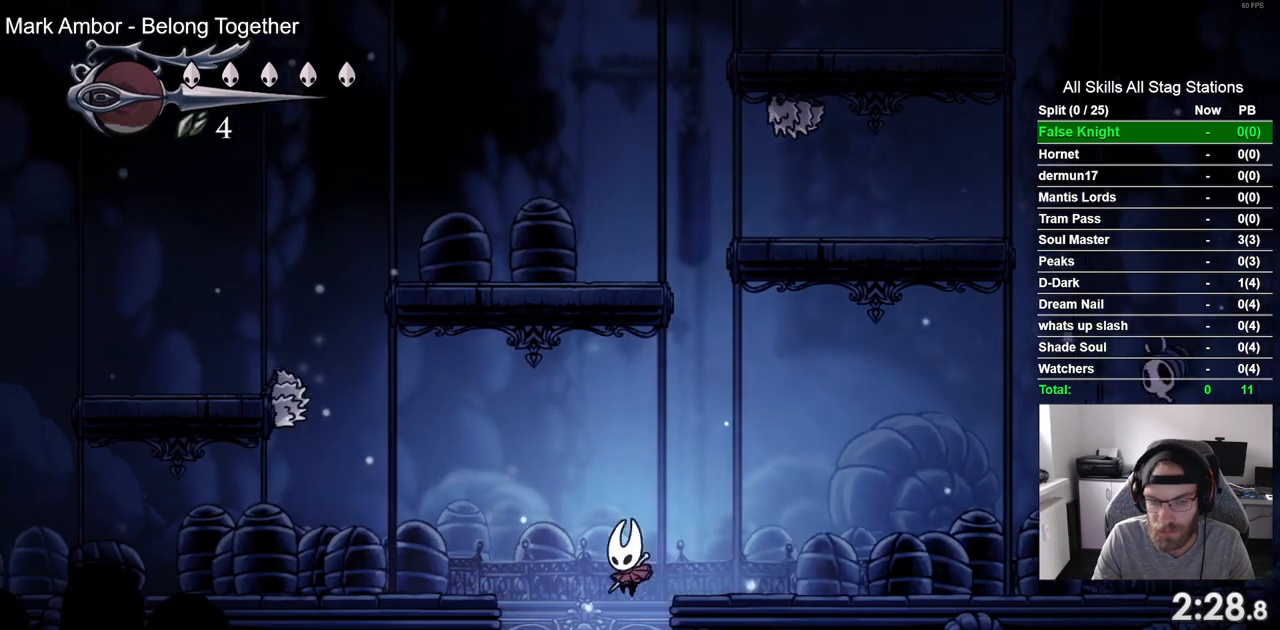
{"buttons": ["DPAD_LEFT"], "left_stick": "center", "right_stick": "center", "events": []}
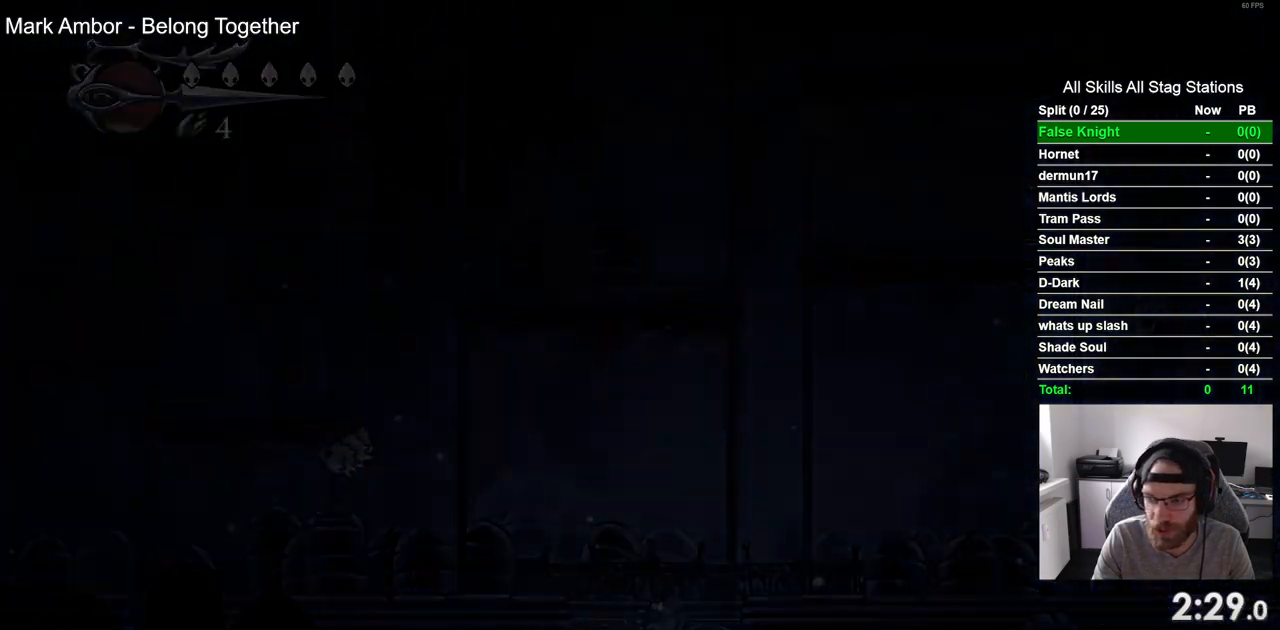
{"buttons": ["DPAD_RIGHT"], "left_stick": "center", "right_stick": "center", "events": [[83, "DPAD_LEFT", "up"], [250, "DPAD_RIGHT", "down"]]}
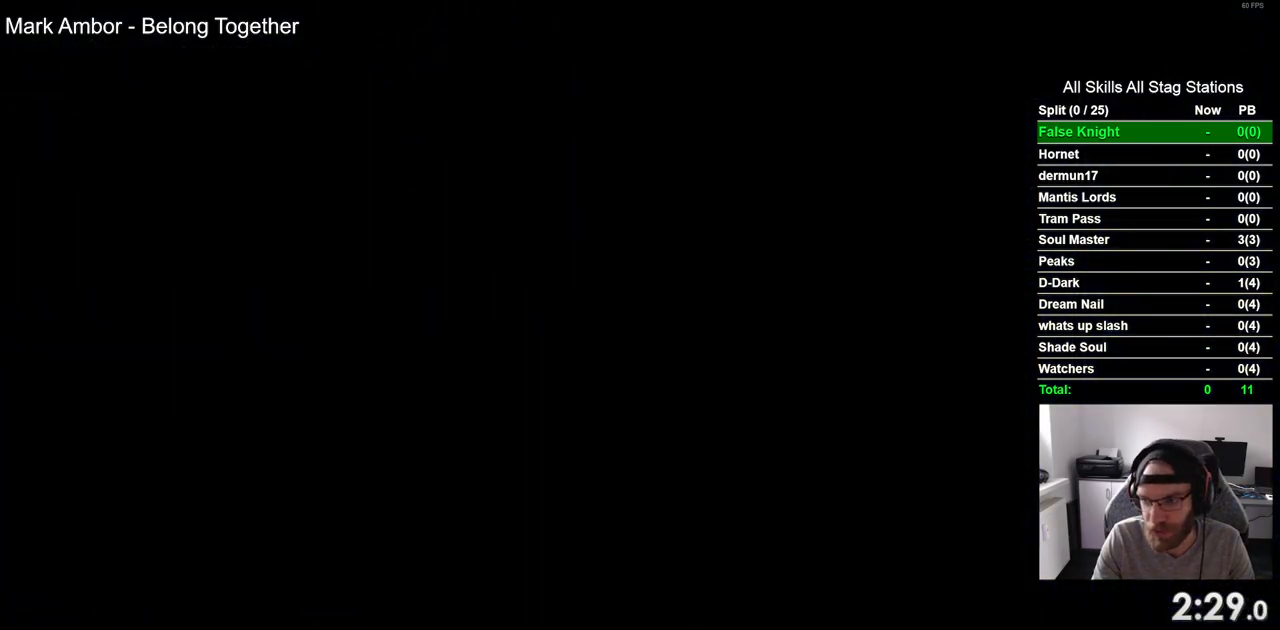
{"buttons": ["DPAD_RIGHT"], "left_stick": "center", "right_stick": "center", "events": []}
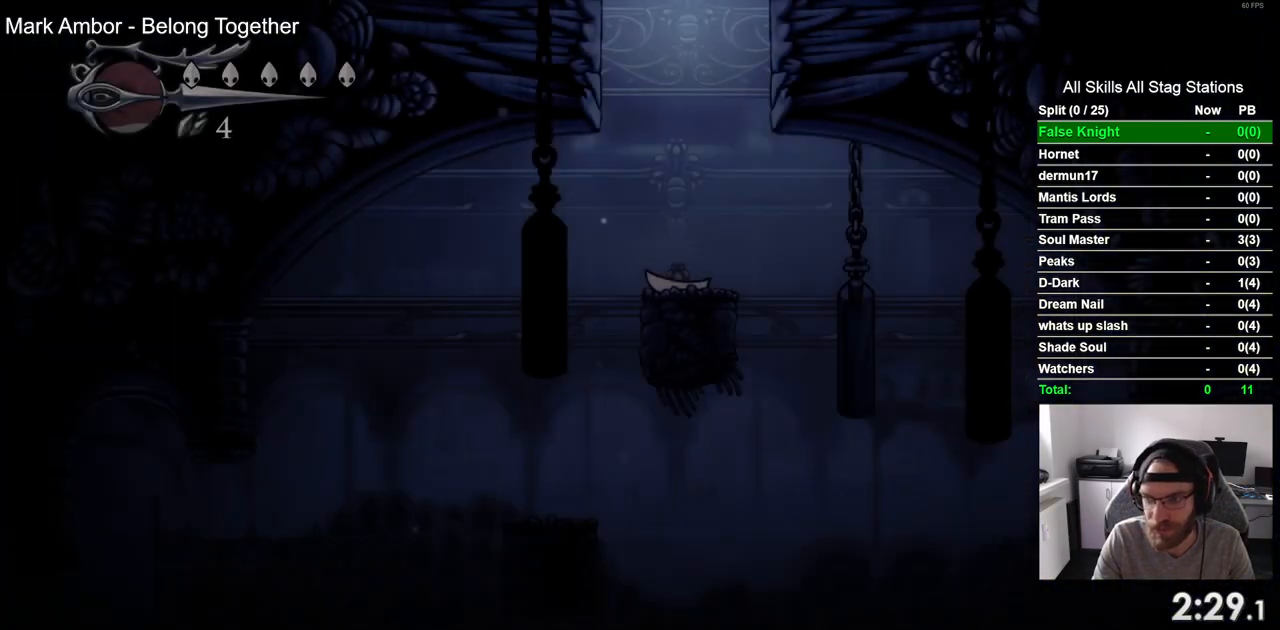
{"buttons": ["DPAD_RIGHT"], "left_stick": "center", "right_stick": "center", "events": []}
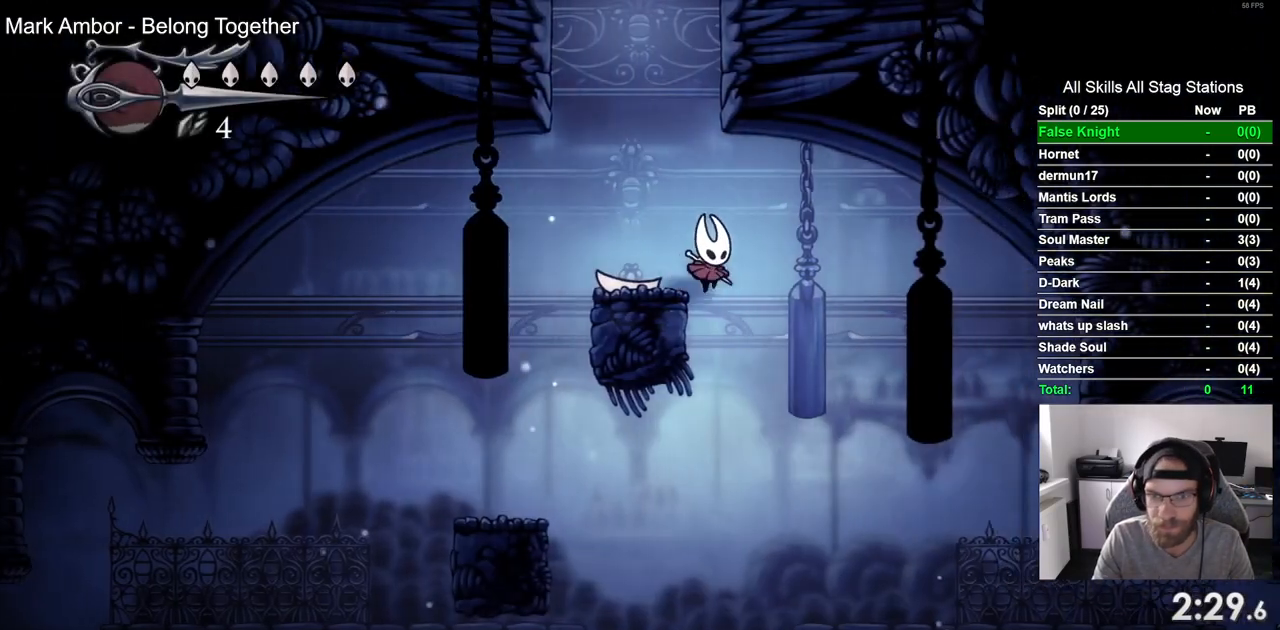
{"buttons": ["DPAD_RIGHT"], "left_stick": "center", "right_stick": "center"}
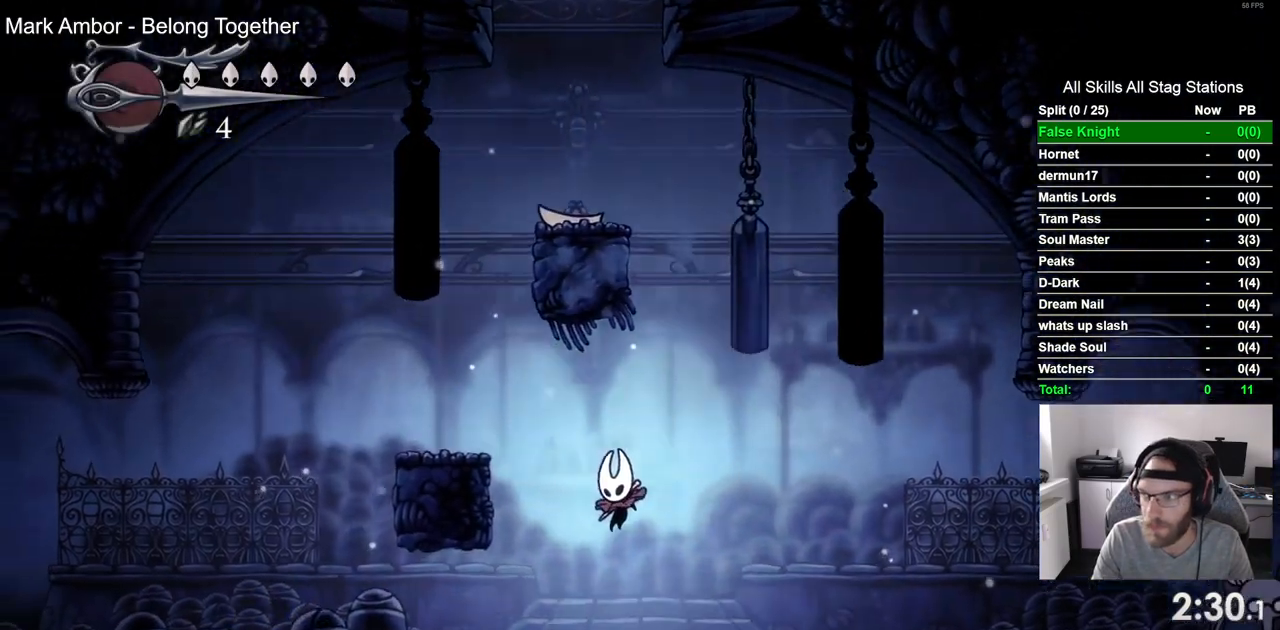
{"buttons": ["DPAD_RIGHT"], "left_stick": "center", "right_stick": "center", "events": []}
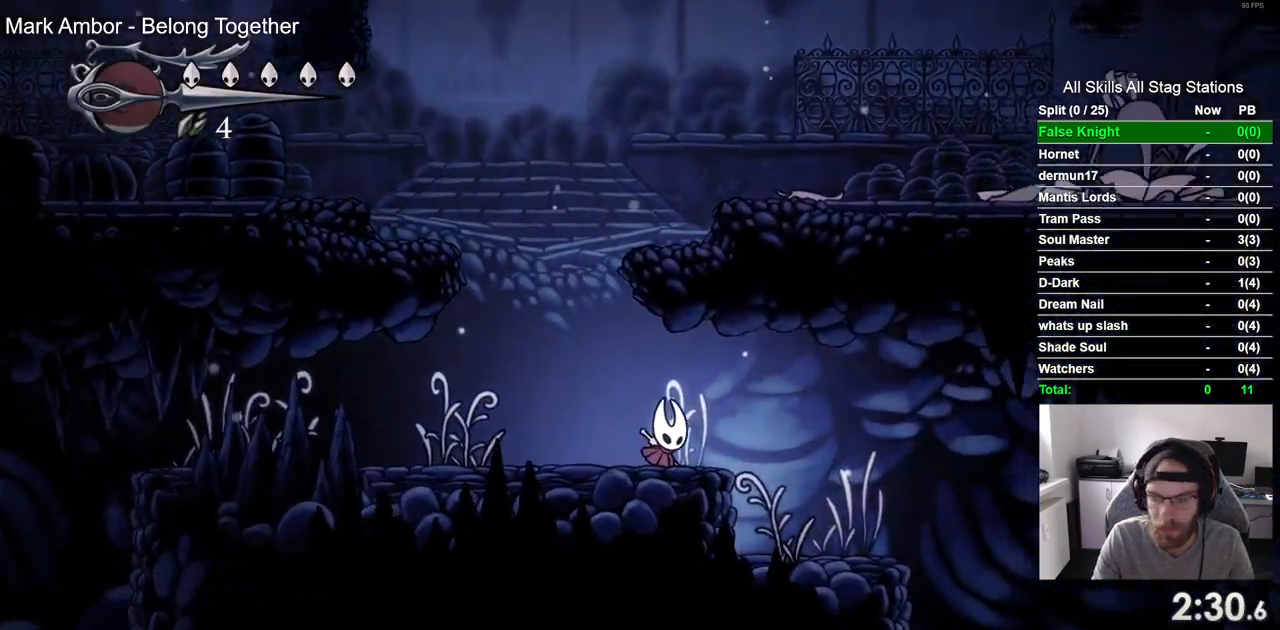
{"buttons": ["DPAD_RIGHT"], "left_stick": "center", "right_stick": "center", "events": []}
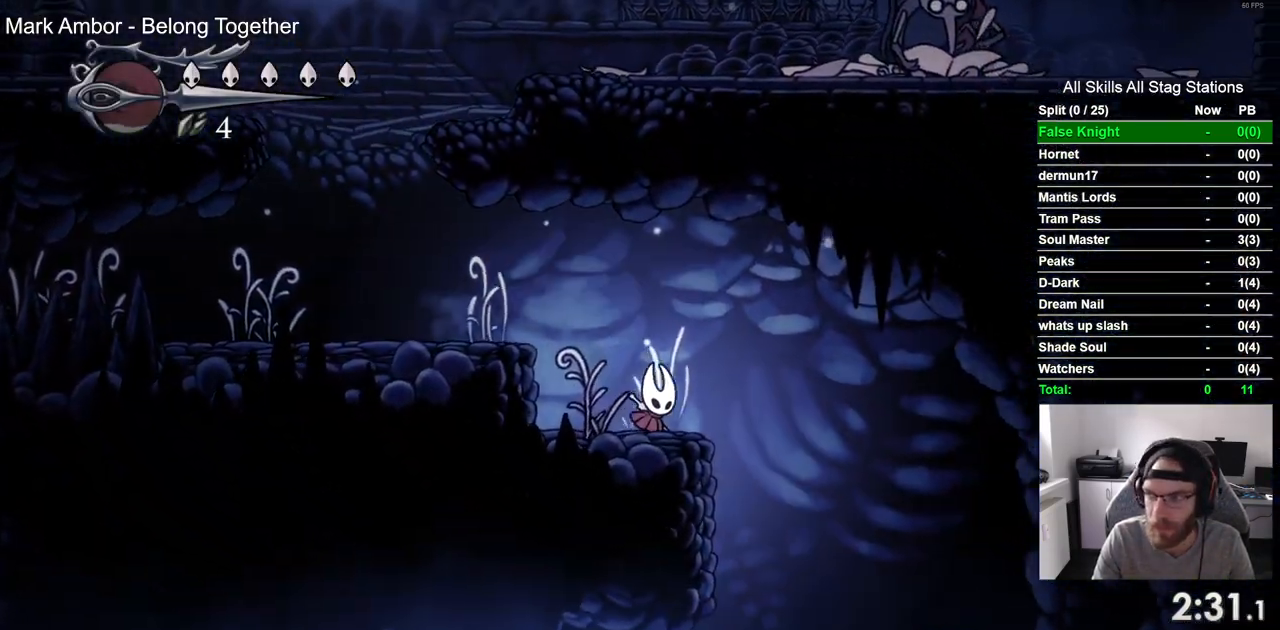
{"buttons": ["DPAD_RIGHT"], "left_stick": "center", "right_stick": "center", "events": []}
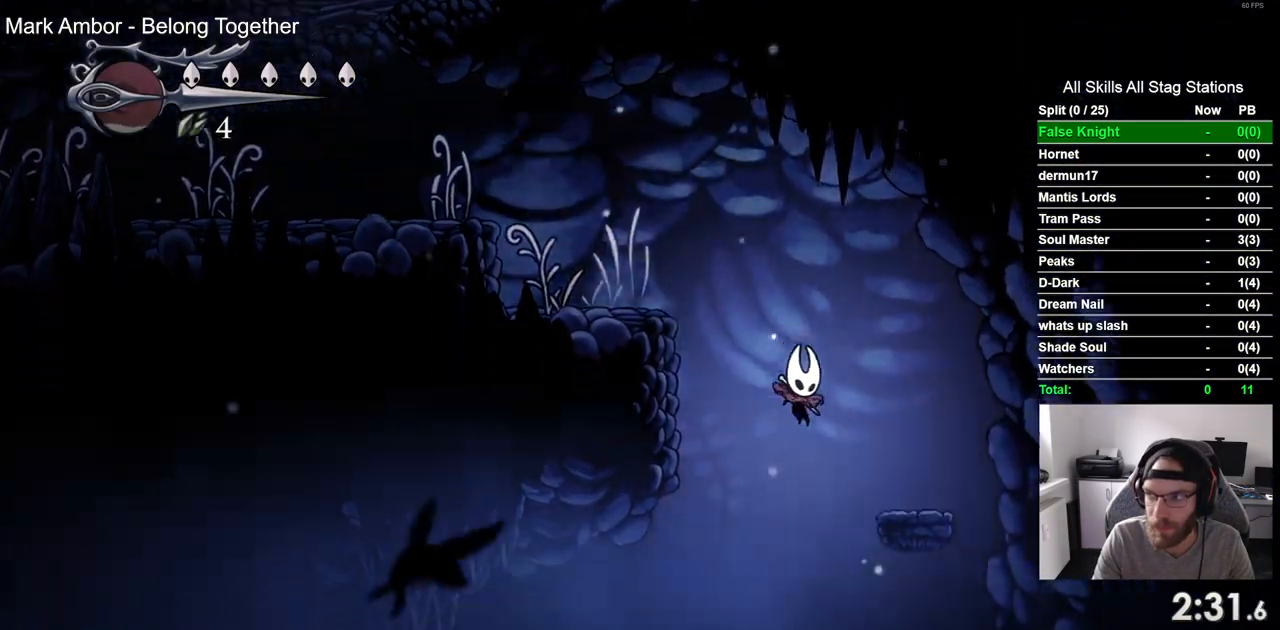
{"buttons": ["DPAD_RIGHT"], "left_stick": "center", "right_stick": "center", "events": []}
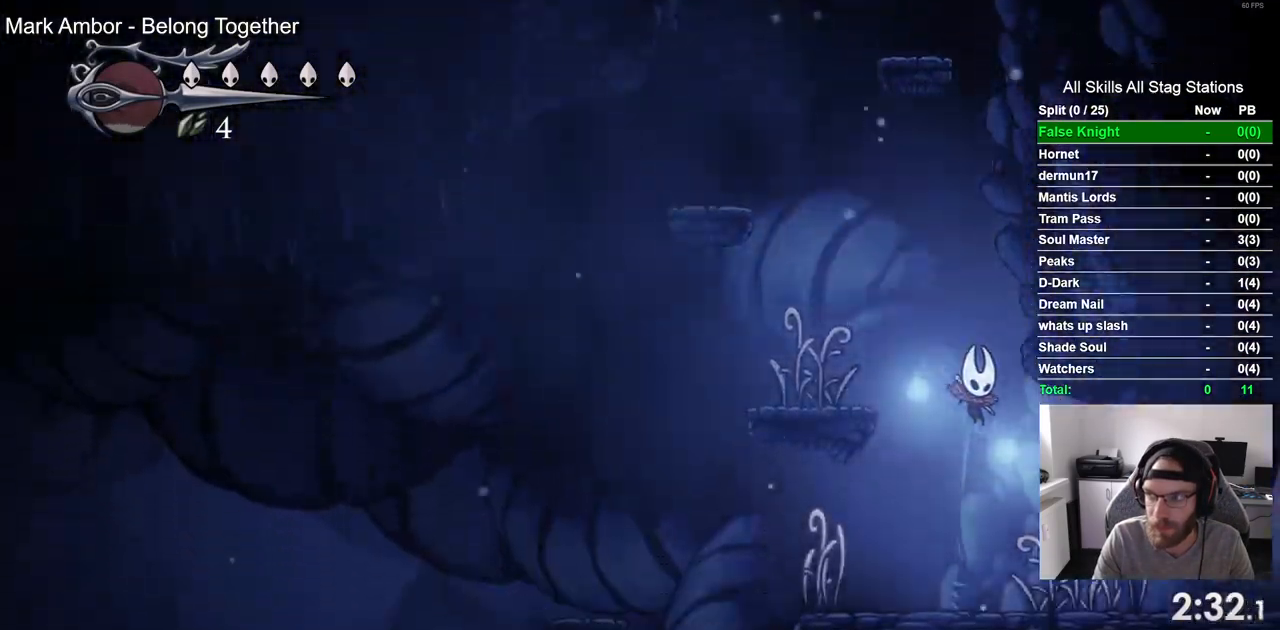
{"buttons": ["DPAD_RIGHT"], "left_stick": "center", "right_stick": "center", "events": []}
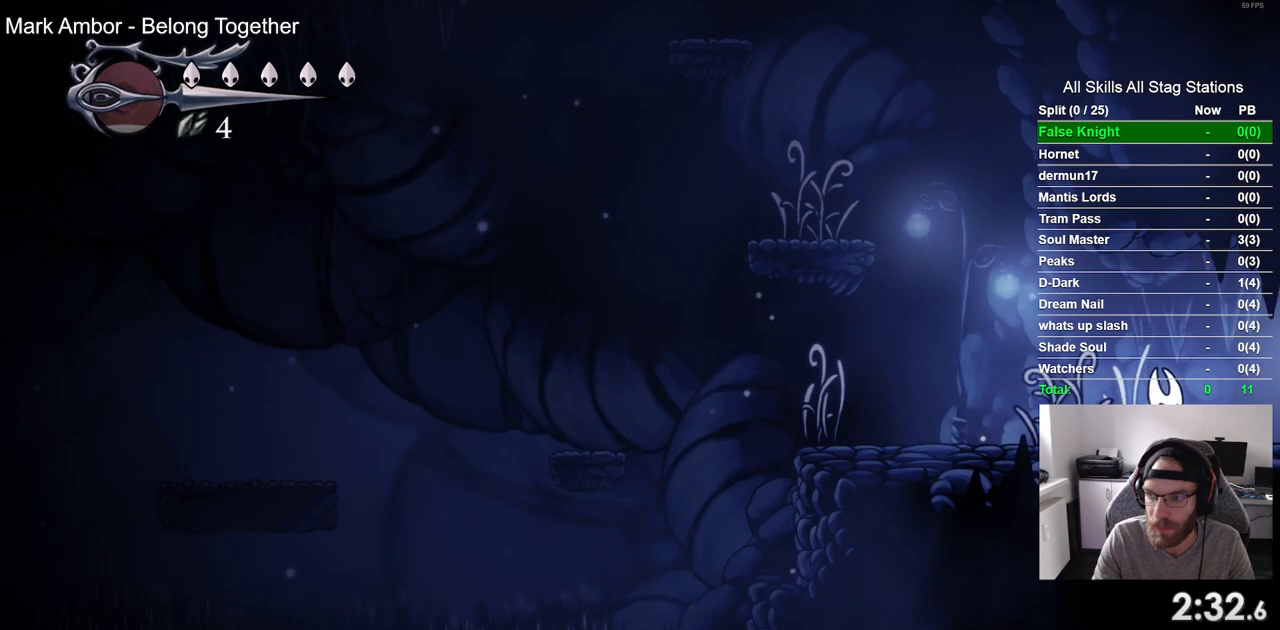
{"buttons": ["DPAD_RIGHT"], "left_stick": "center", "right_stick": "center", "events": []}
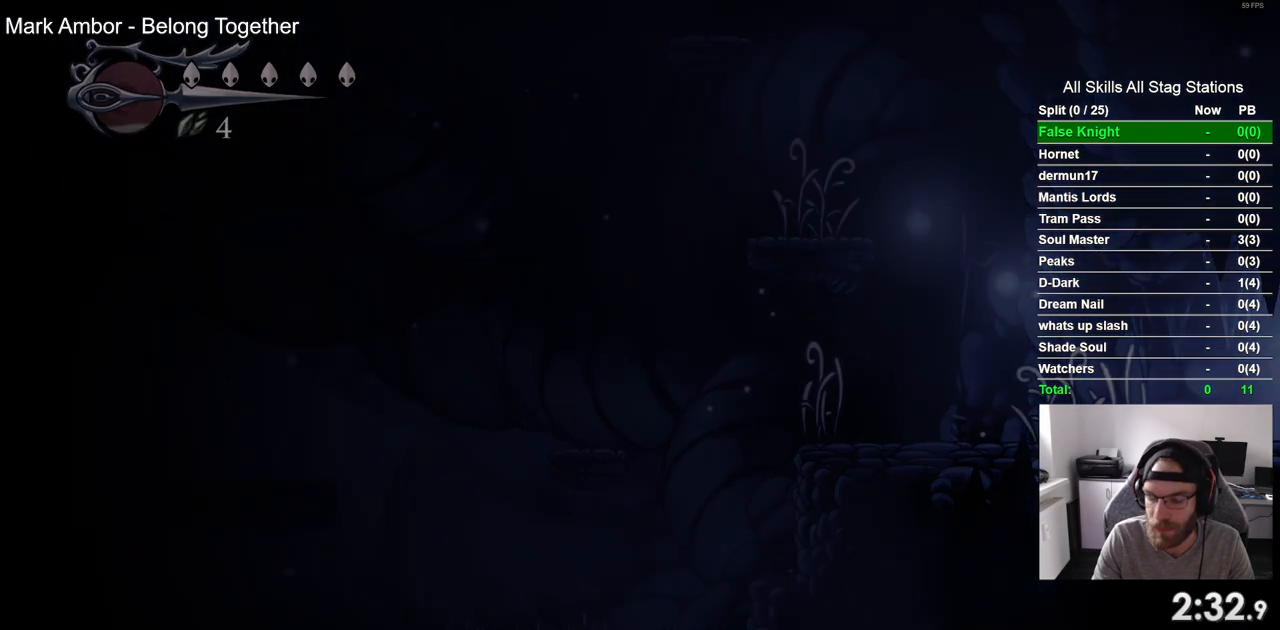
{"buttons": ["DPAD_RIGHT"], "left_stick": "center", "right_stick": "center", "events": []}
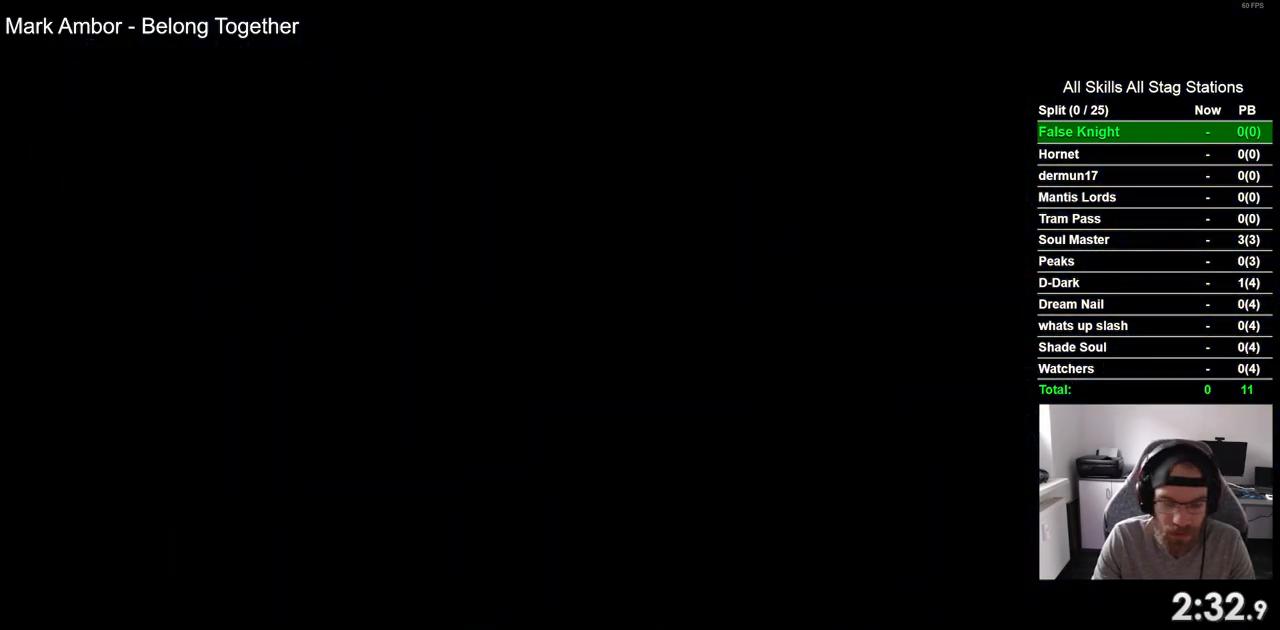
{"buttons": ["DPAD_RIGHT"], "left_stick": "center", "right_stick": "center", "events": []}
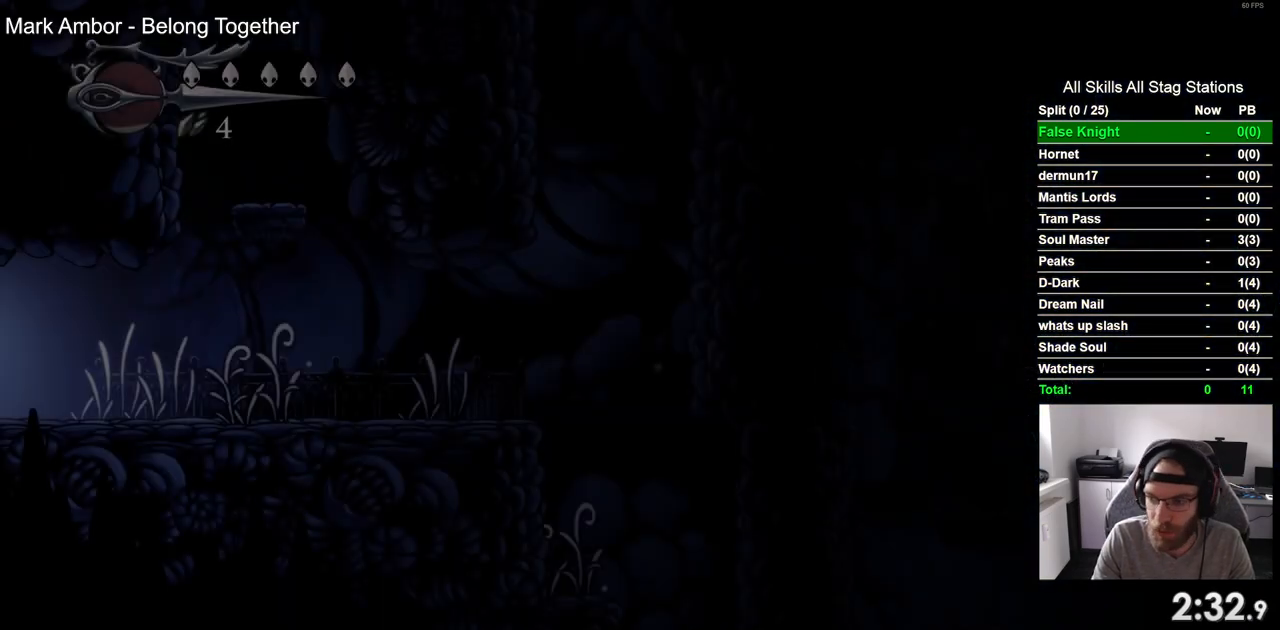
{"buttons": ["DPAD_RIGHT"], "left_stick": "center", "right_stick": "center", "events": []}
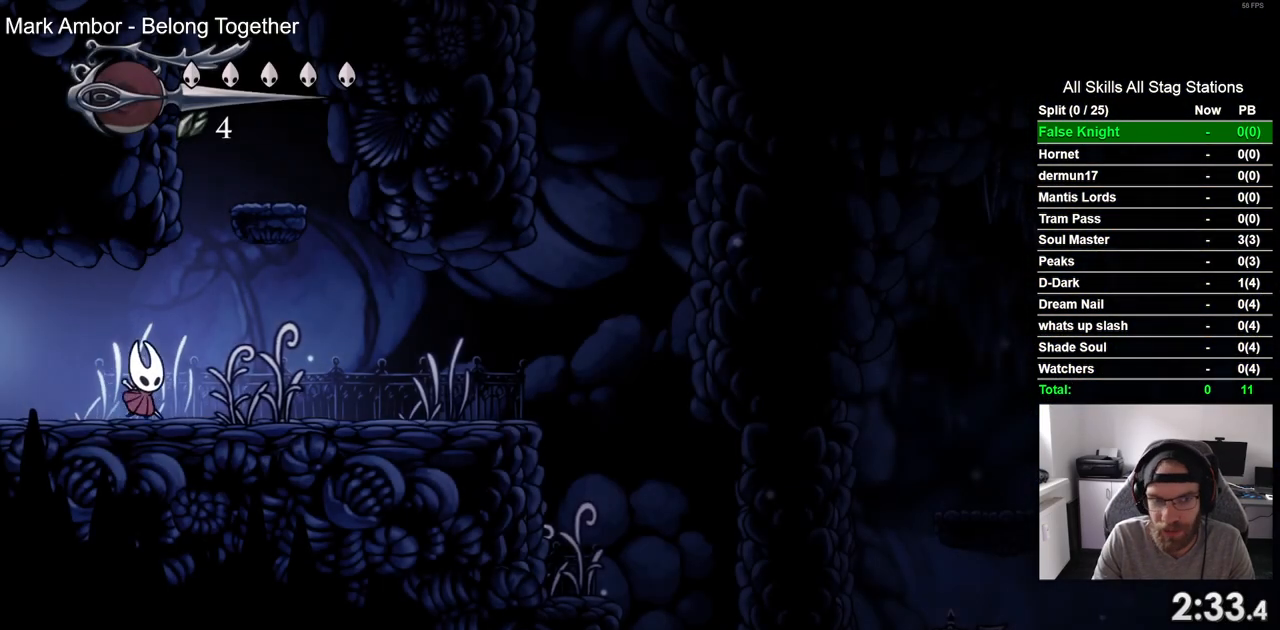
{"buttons": ["DPAD_RIGHT"], "left_stick": "center", "right_stick": "center", "events": []}
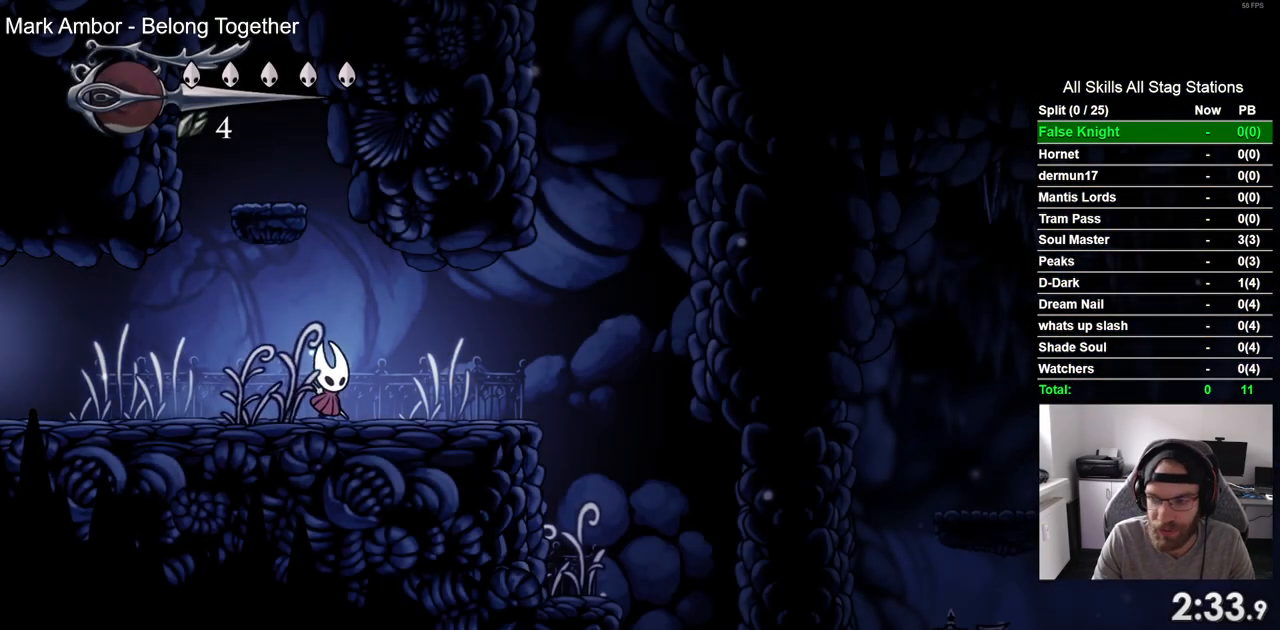
{"buttons": ["DPAD_RIGHT"], "left_stick": "center", "right_stick": "center", "events": [[117, "SQUARE", "down"], [267, "SQUARE", "up"]]}
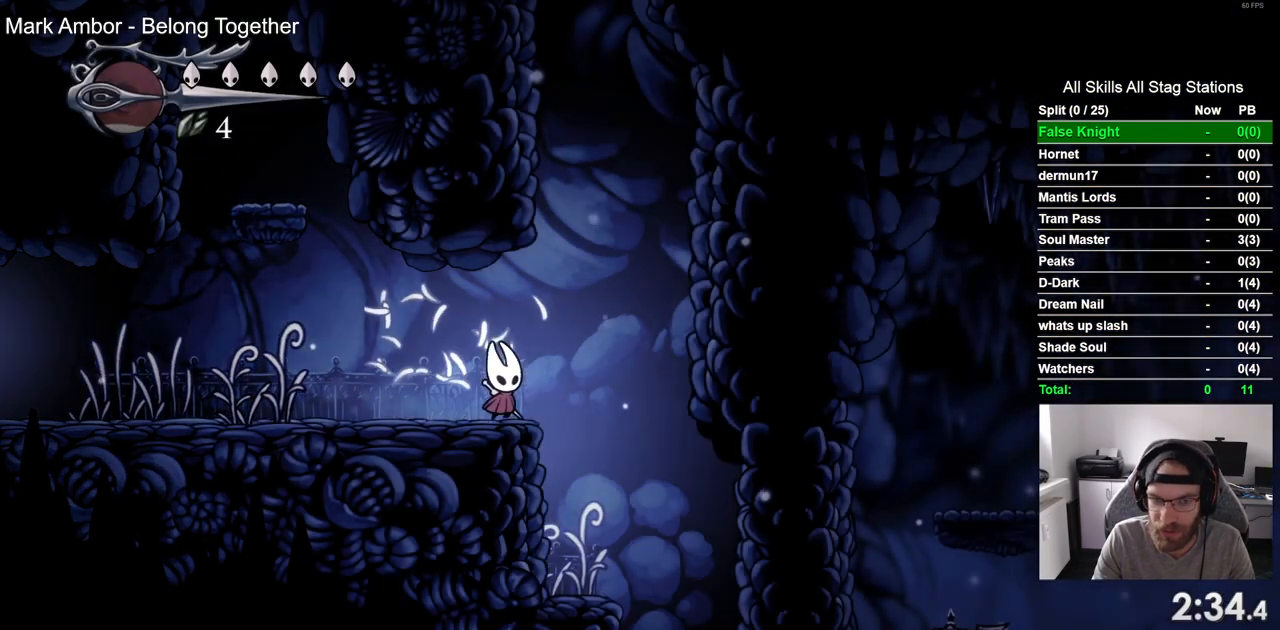
{"buttons": ["DPAD_RIGHT"], "left_stick": "center", "right_stick": "center", "events": []}
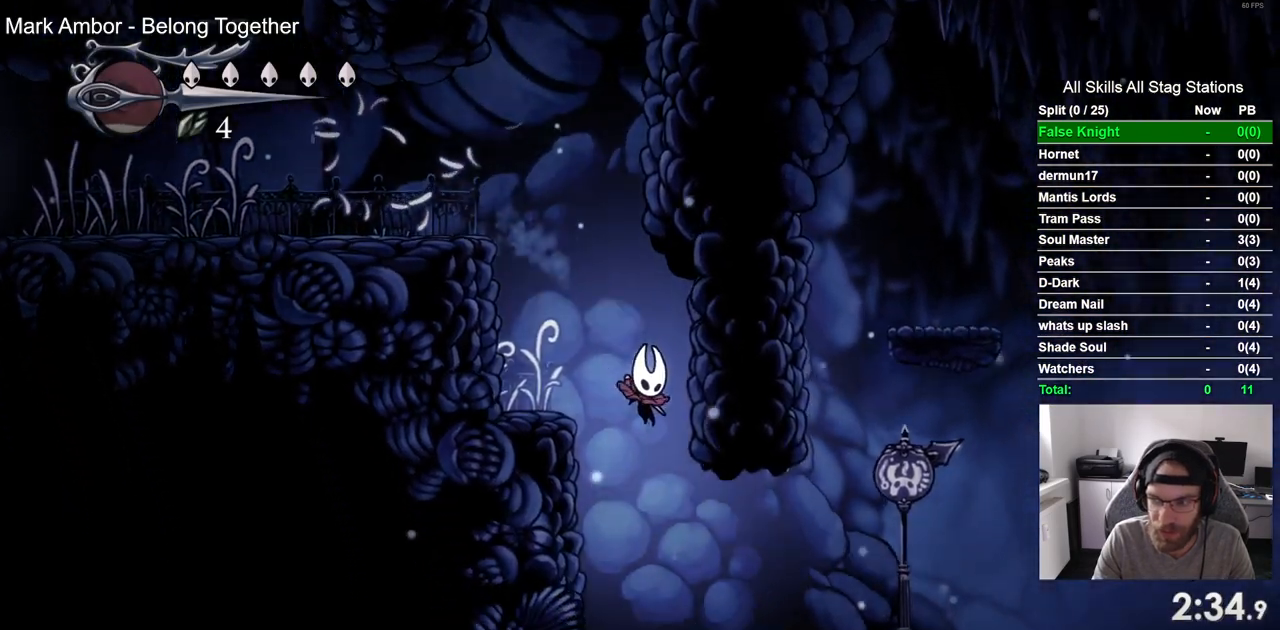
{"buttons": ["DPAD_RIGHT"], "left_stick": "center", "right_stick": "center", "events": [[133, "SQUARE", "down"], [317, "SQUARE", "up"]]}
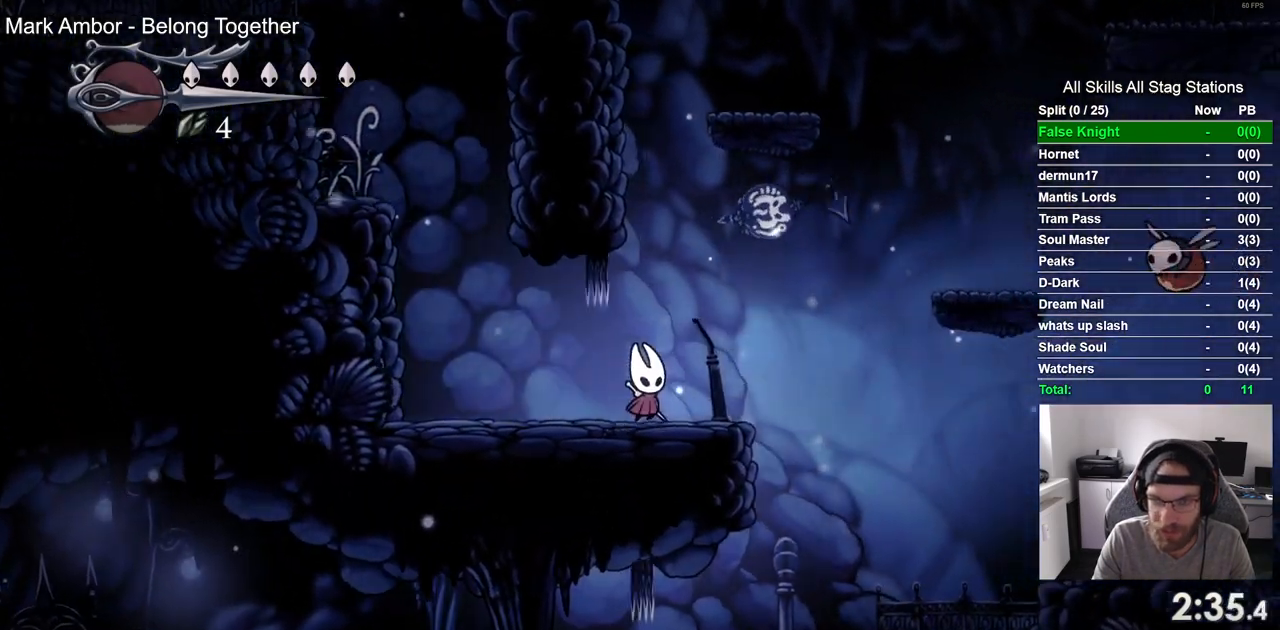
{"buttons": ["DPAD_RIGHT"], "left_stick": "center", "right_stick": "center", "events": [[150, "SQUARE", "down"], [233, "SQUARE", "up"]]}
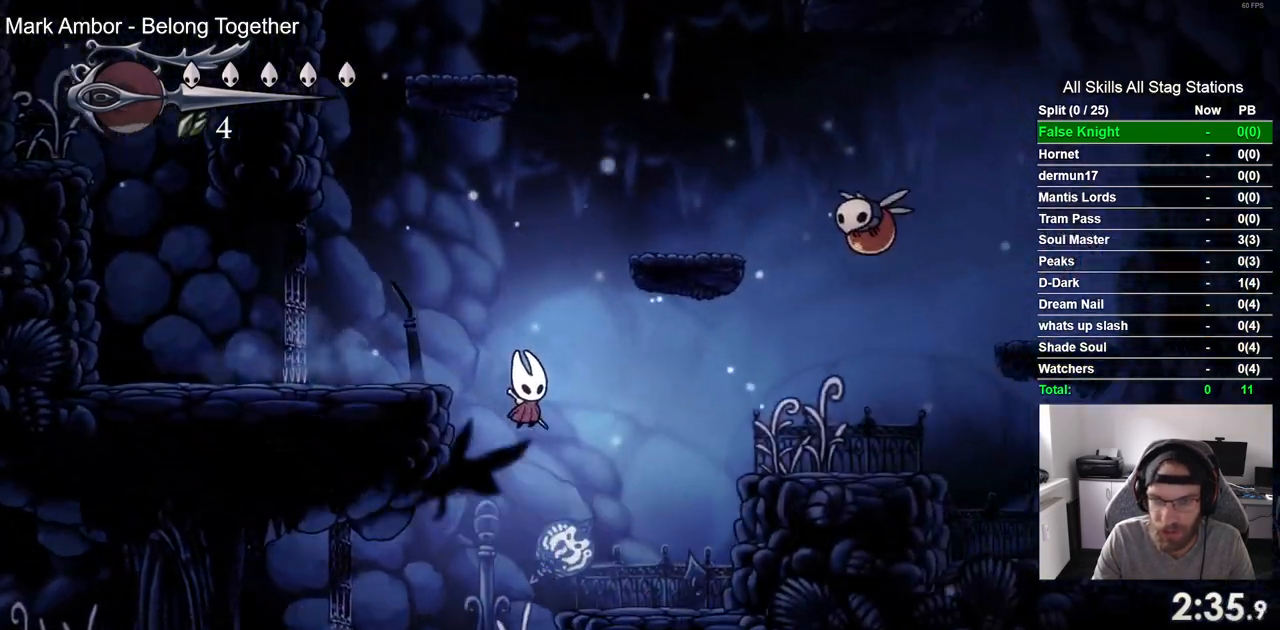
{"buttons": ["CROSS", "DPAD_RIGHT"], "left_stick": "center", "right_stick": "center", "events": [[200, "CROSS", "down"]]}
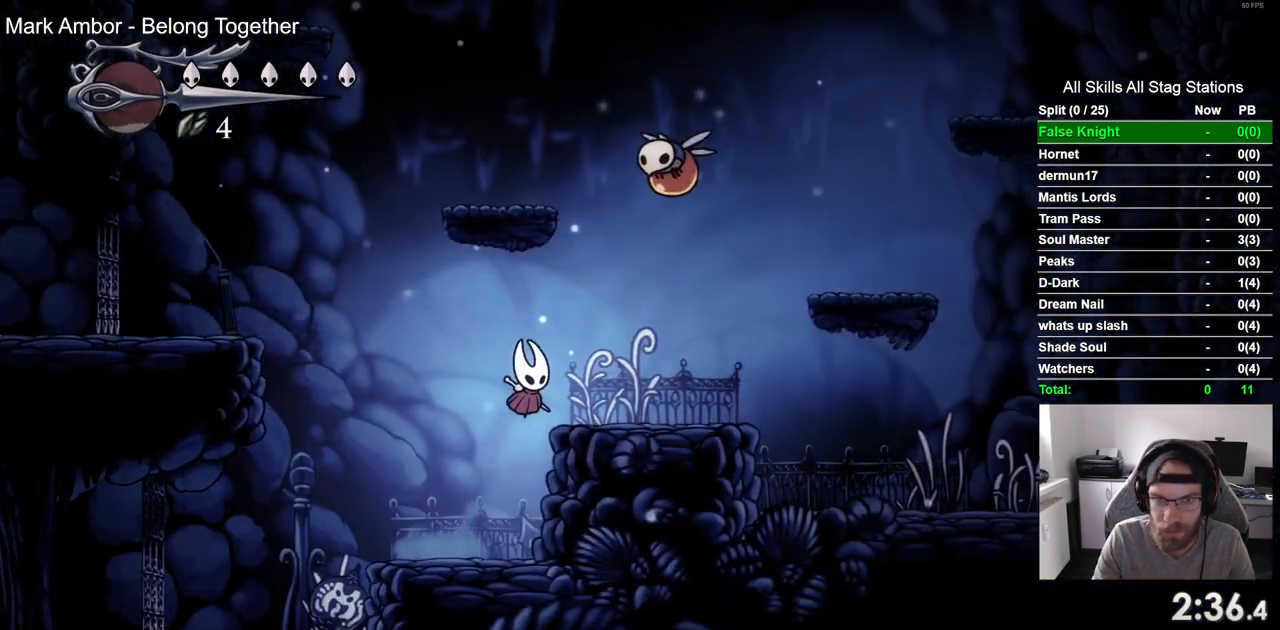
{"buttons": ["CROSS", "DPAD_RIGHT"], "left_stick": "center", "right_stick": "center", "events": []}
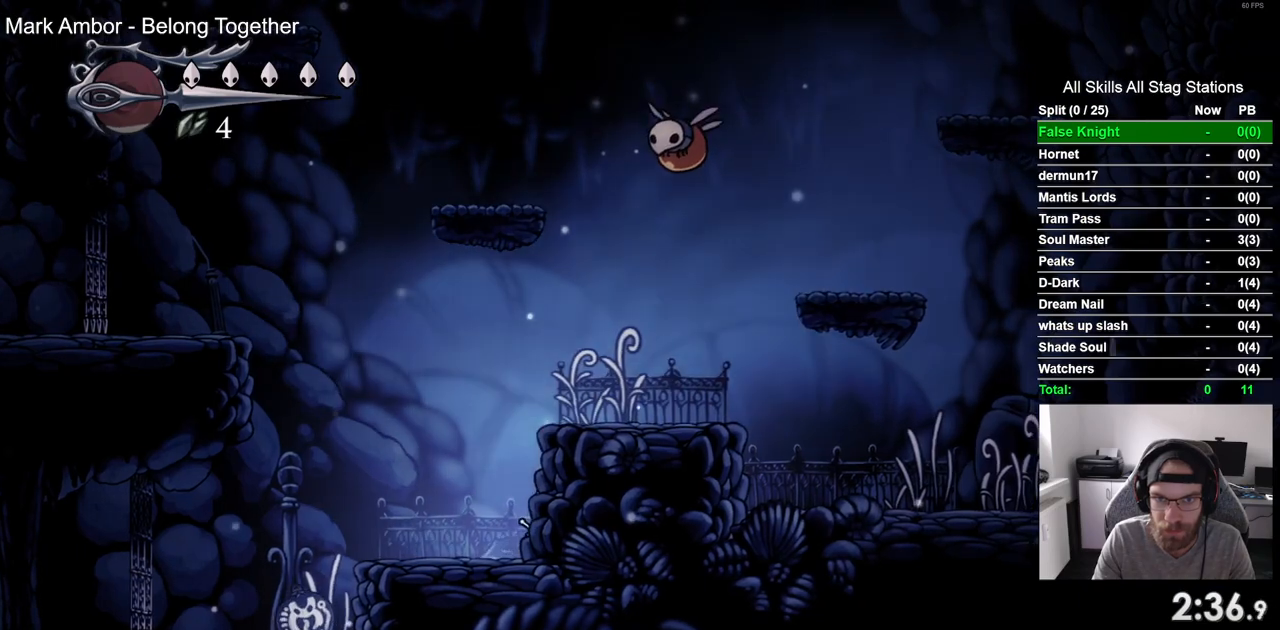
{"buttons": ["DPAD_RIGHT"], "left_stick": "center", "right_stick": "center"}